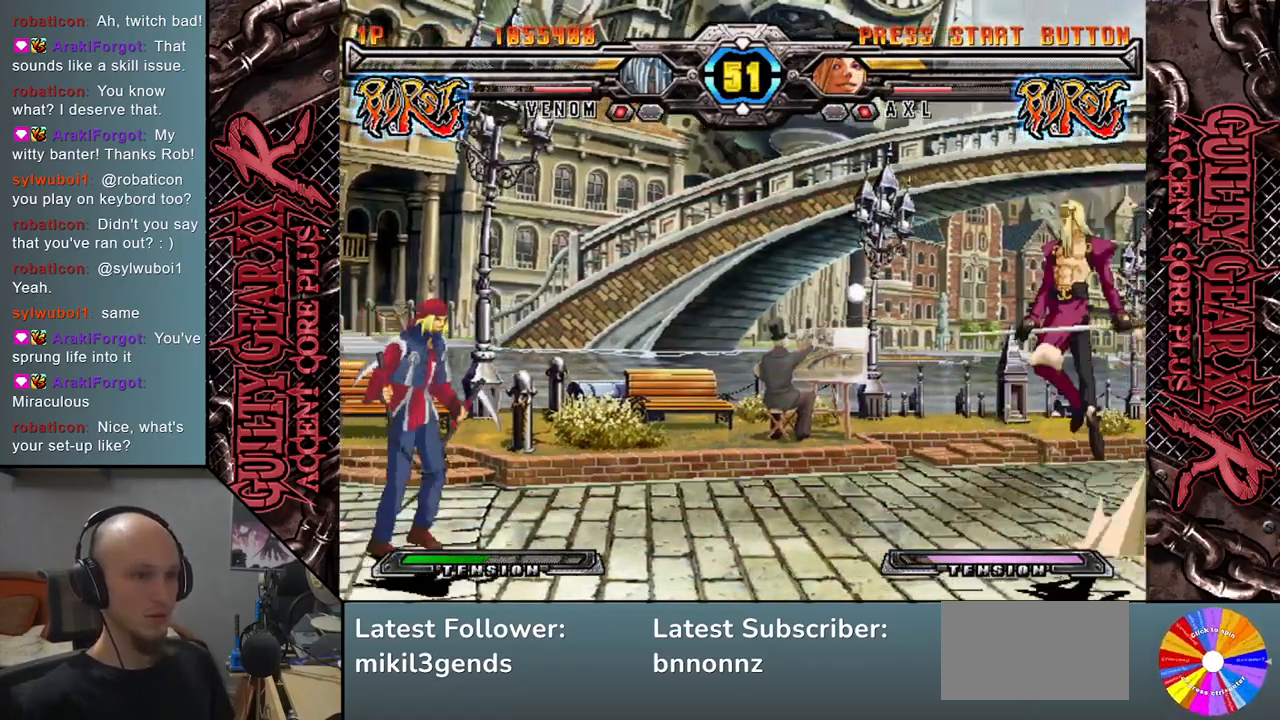
Gameplay with a controller (arcade stick); each line is a JSON object with the inputs held at the frame after it. "events" lists button and stick changes between this image and that frame as [ms after this image, input, new state], when the widget could be followed in between. Not read: L3 R3 other_buttons.
{"buttons": [], "left_stick": "center", "events": [[33, "left_stick", "down-left"], [117, "SQUARE", "down"], [217, "SQUARE", "up"], [400, "left_stick", "center"]]}
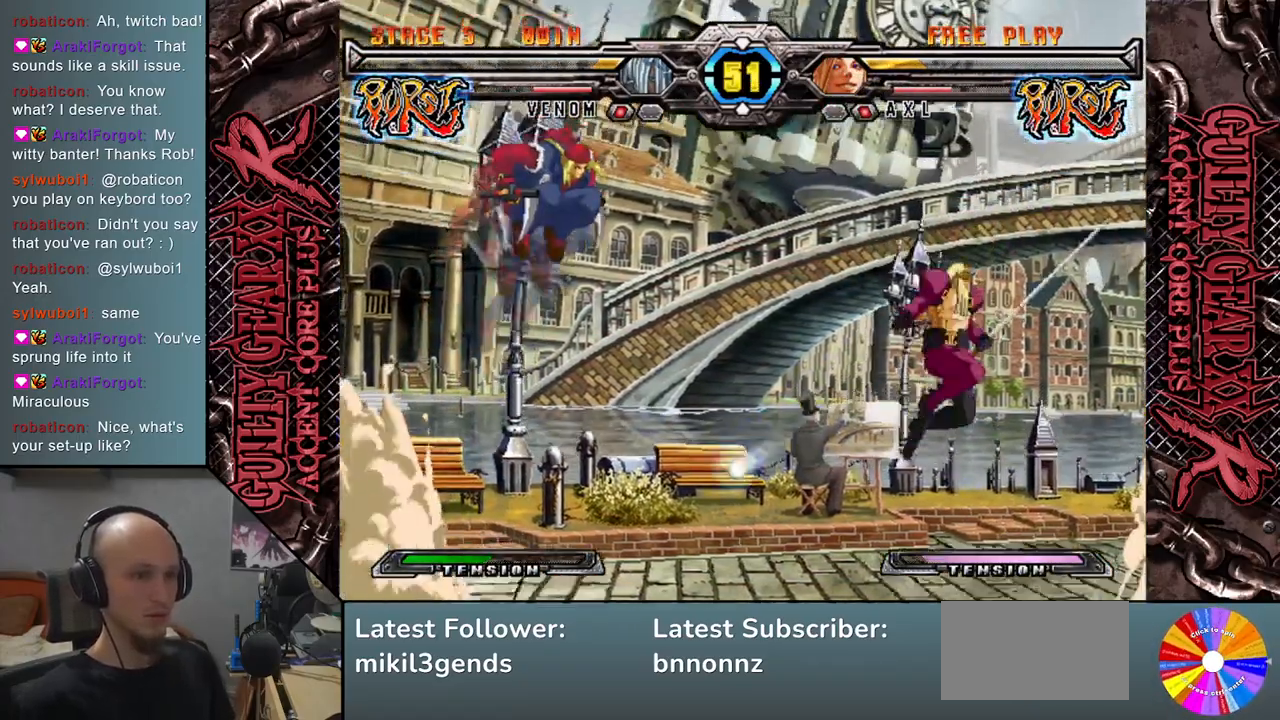
{"buttons": [], "left_stick": "left", "events": [[167, "left_stick", "left"], [233, "left_stick", "center"], [283, "left_stick", "left"], [400, "CIRCLE", "down"], [483, "CIRCLE", "up"]]}
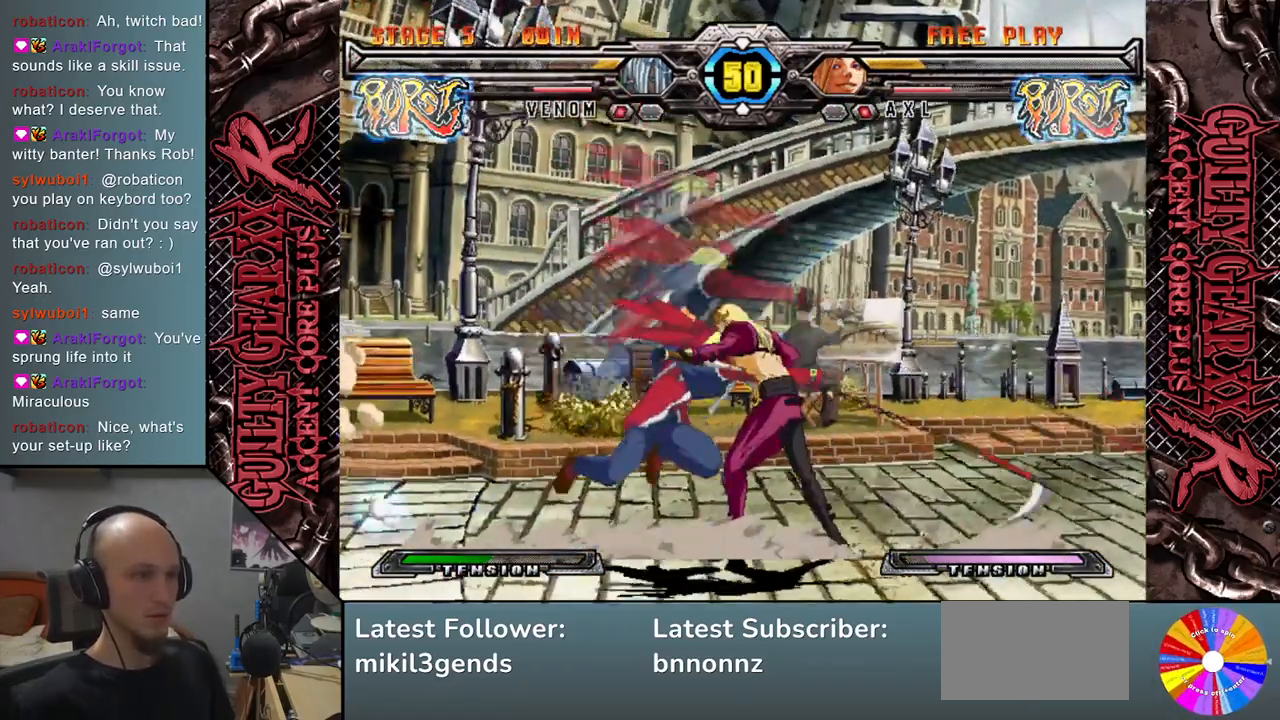
{"buttons": [], "left_stick": "down", "events": [[150, "R2", "down"], [233, "R2", "up"], [317, "left_stick", "down"], [400, "L2", "down"], [400, "left_stick", "left"], [483, "L2", "up"], [483, "left_stick", "down"]]}
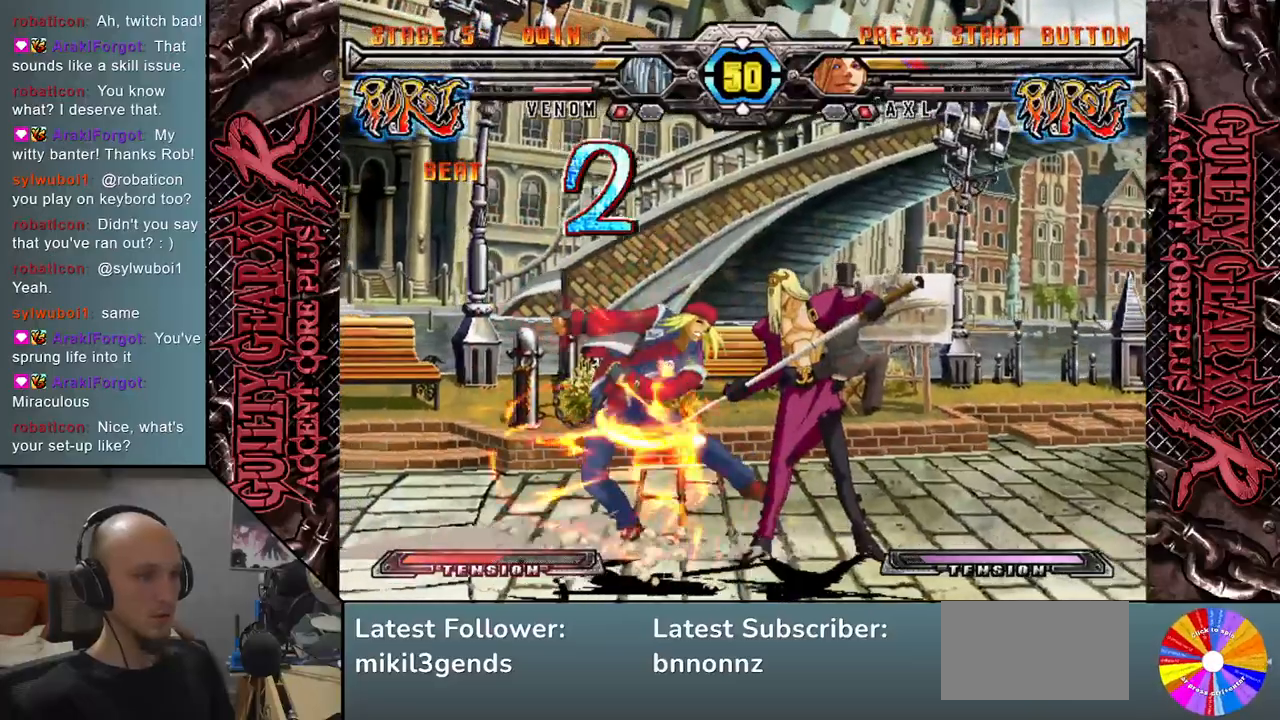
{"buttons": [], "left_stick": "left", "events": [[67, "left_stick", "left"], [100, "L2", "down"], [150, "L2", "up"], [183, "left_stick", "down"], [233, "L2", "down"], [250, "left_stick", "left"], [317, "L2", "up"], [350, "left_stick", "down"], [400, "L2", "down"], [450, "left_stick", "left"], [483, "L2", "up"]]}
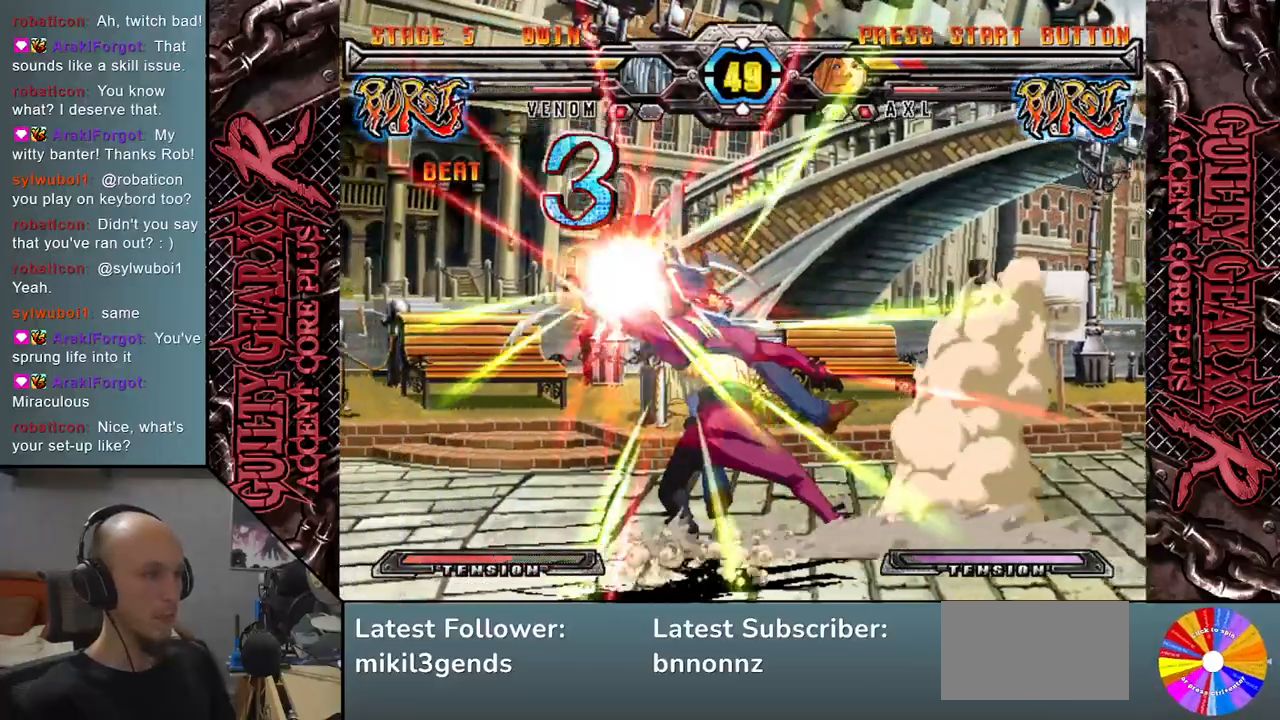
{"buttons": [], "left_stick": "left", "events": [[17, "left_stick", "down-left"], [67, "L2", "down"], [117, "left_stick", "left"], [200, "L2", "up"], [267, "left_stick", "center"], [450, "left_stick", "left"]]}
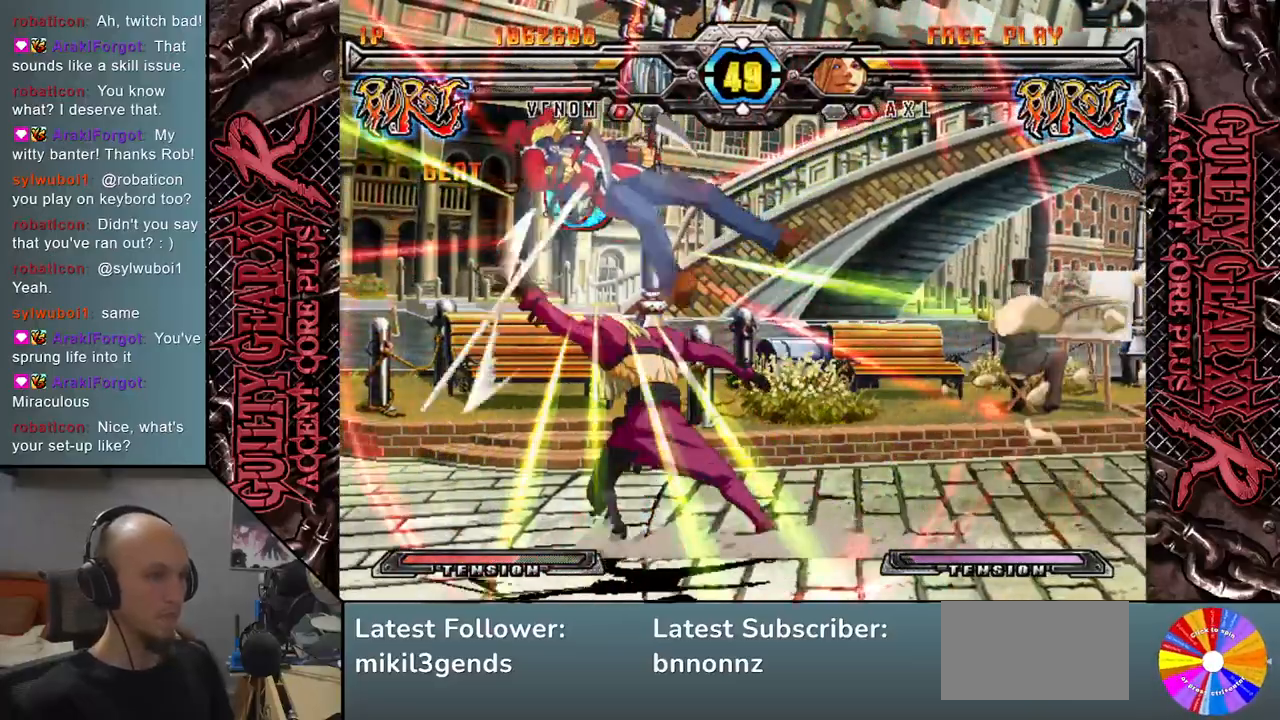
{"buttons": [], "left_stick": "down", "events": [[267, "left_stick", "down"], [317, "left_stick", "right"], [483, "left_stick", "down"]]}
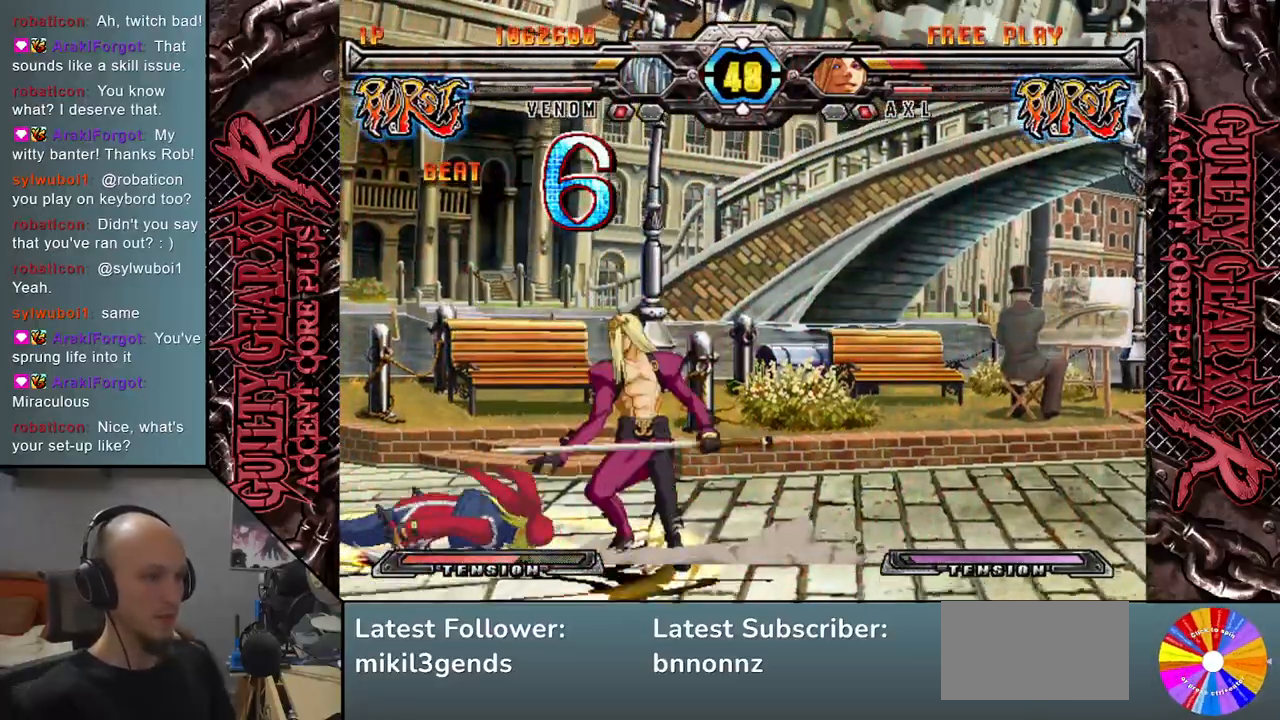
{"buttons": [], "left_stick": "center", "events": [[33, "left_stick", "left"], [133, "R2", "down"], [200, "left_stick", "center"], [233, "R2", "up"]]}
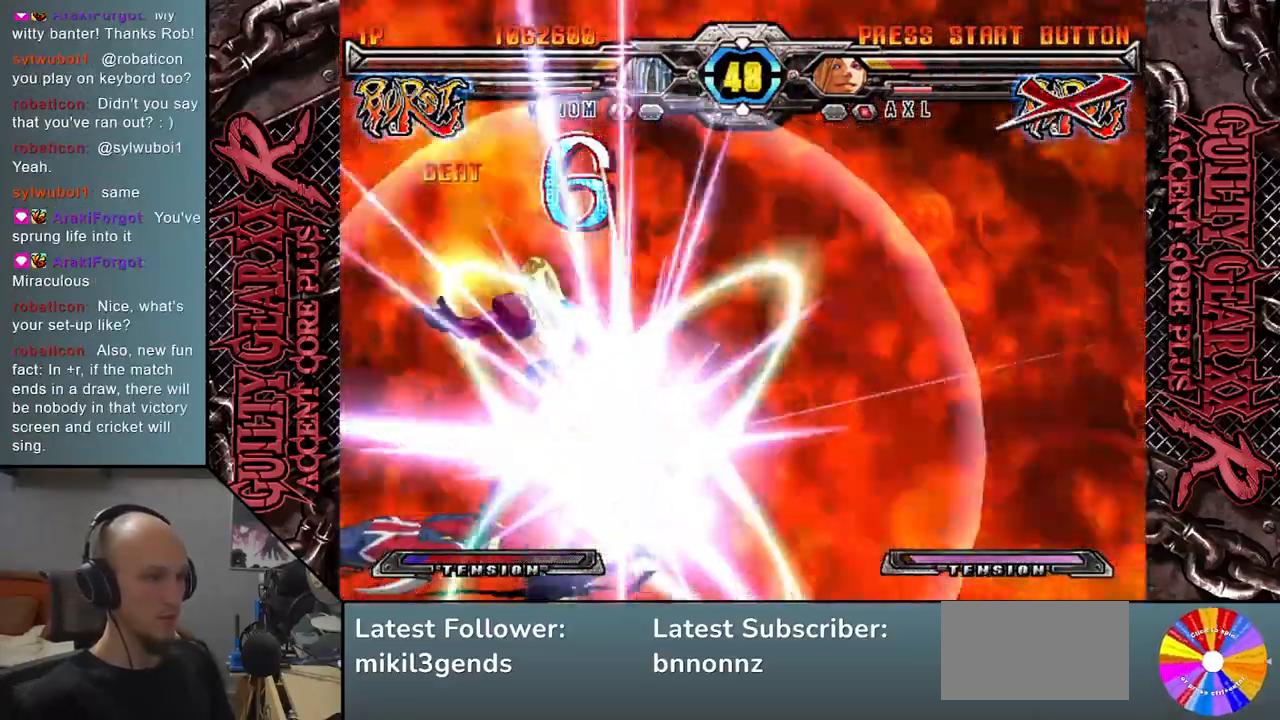
{"buttons": [], "left_stick": "center", "events": []}
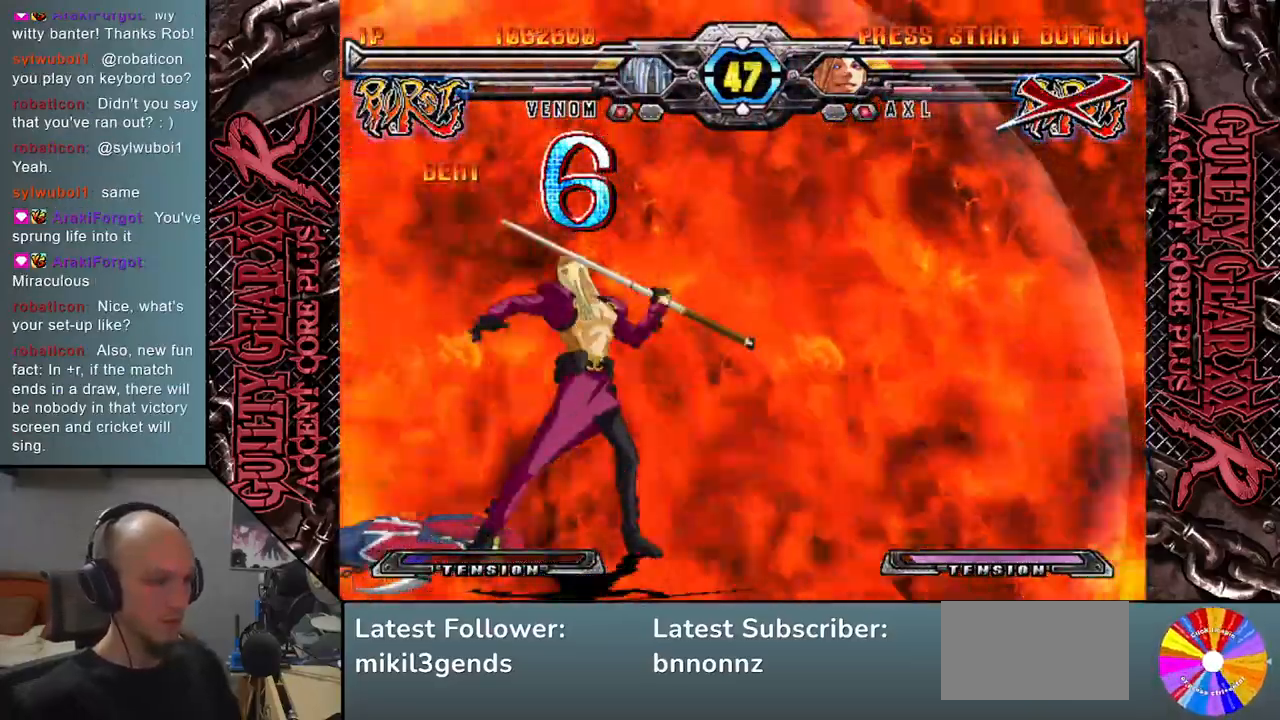
{"buttons": [], "left_stick": "center", "events": [[400, "left_stick", "right"], [450, "left_stick", "center"]]}
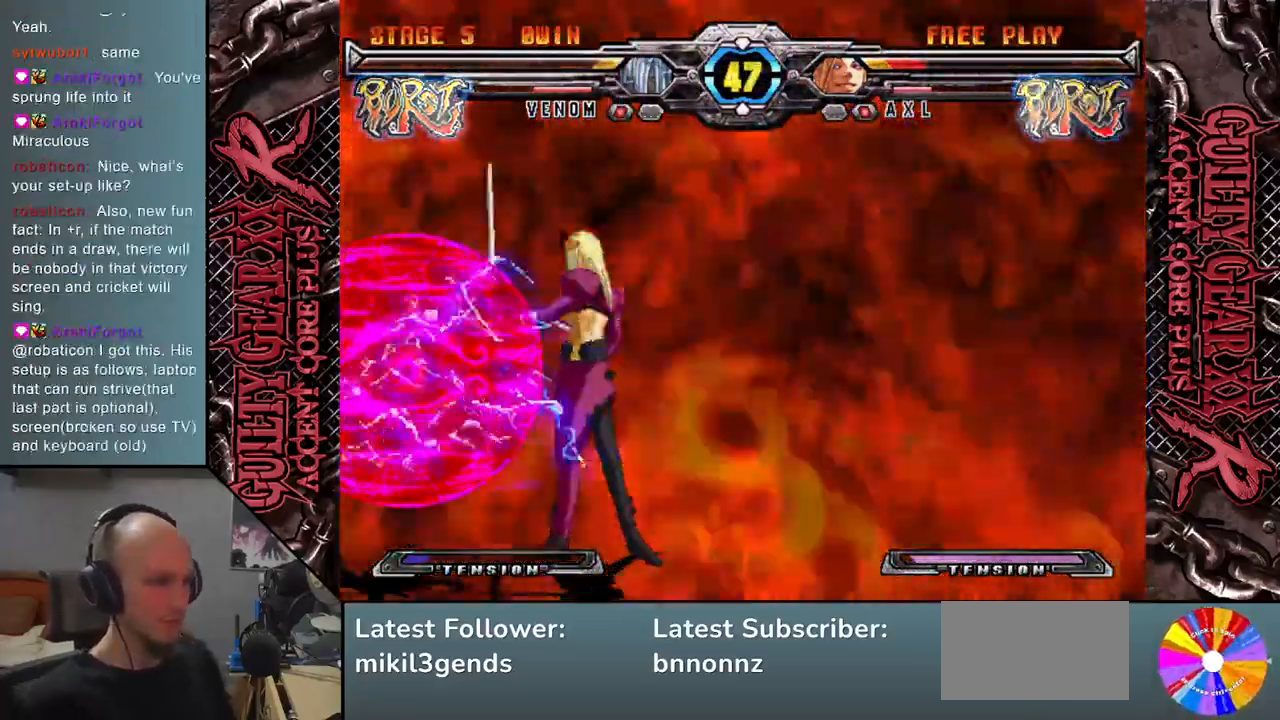
{"buttons": ["SQUARE"], "left_stick": "down", "events": [[400, "left_stick", "down"], [450, "SQUARE", "down"]]}
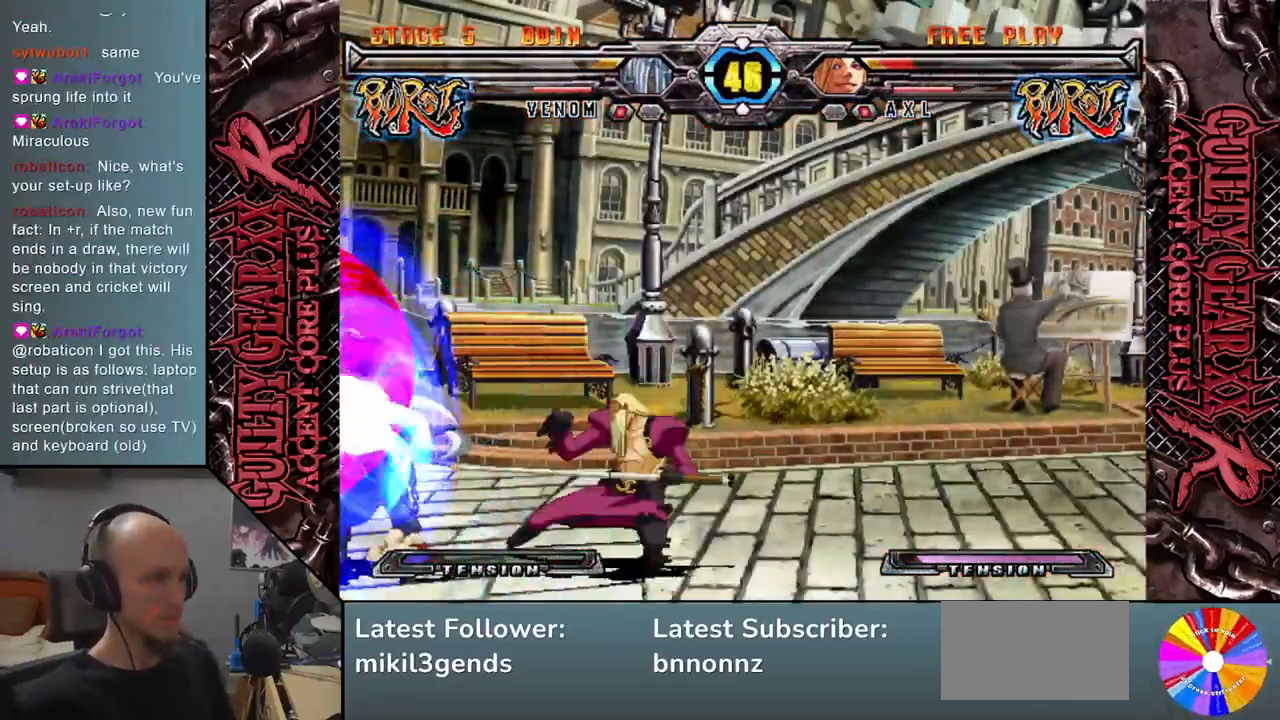
{"buttons": [], "left_stick": "down", "events": [[33, "SQUARE", "up"], [150, "CROSS", "down"], [200, "CROSS", "up"], [317, "left_stick", "left"], [450, "left_stick", "down"]]}
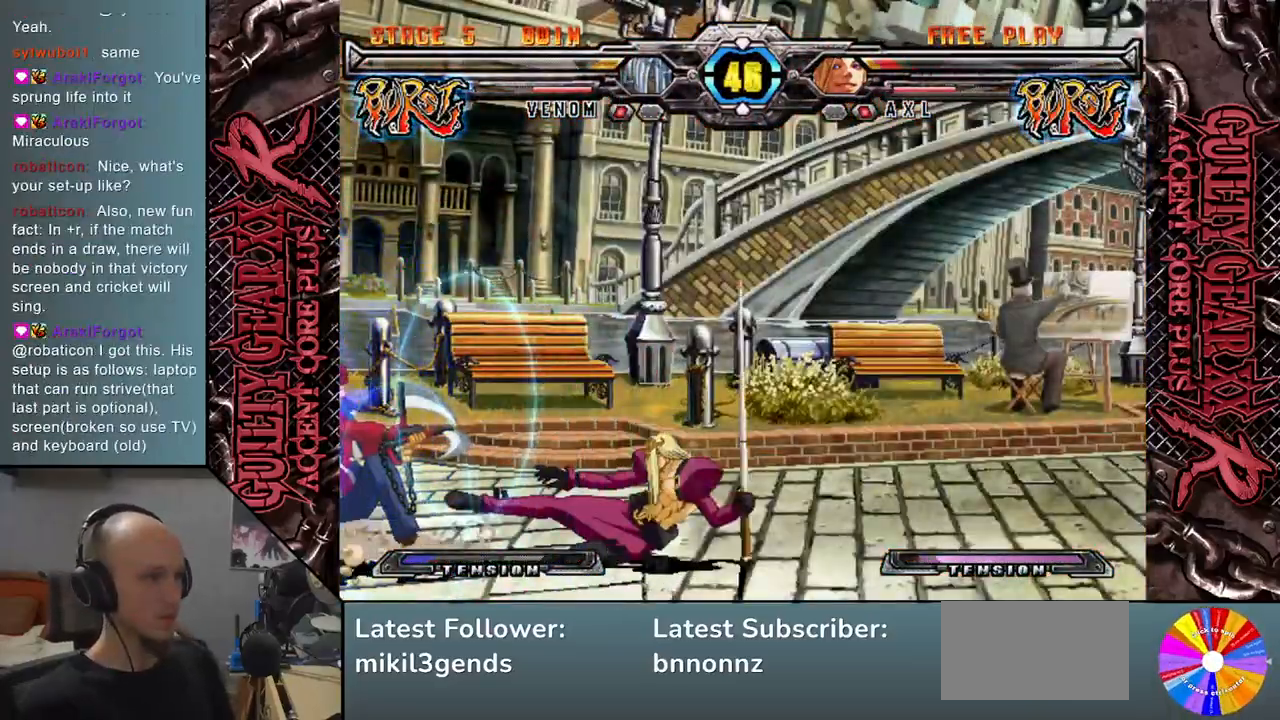
{"buttons": [], "left_stick": "left", "events": [[33, "L2", "down"], [33, "left_stick", "left"], [133, "L2", "up"], [150, "left_stick", "down"], [200, "L2", "down"], [233, "left_stick", "left"], [283, "L2", "up"], [317, "left_stick", "down"], [367, "L2", "down"], [433, "left_stick", "left"], [483, "L2", "up"]]}
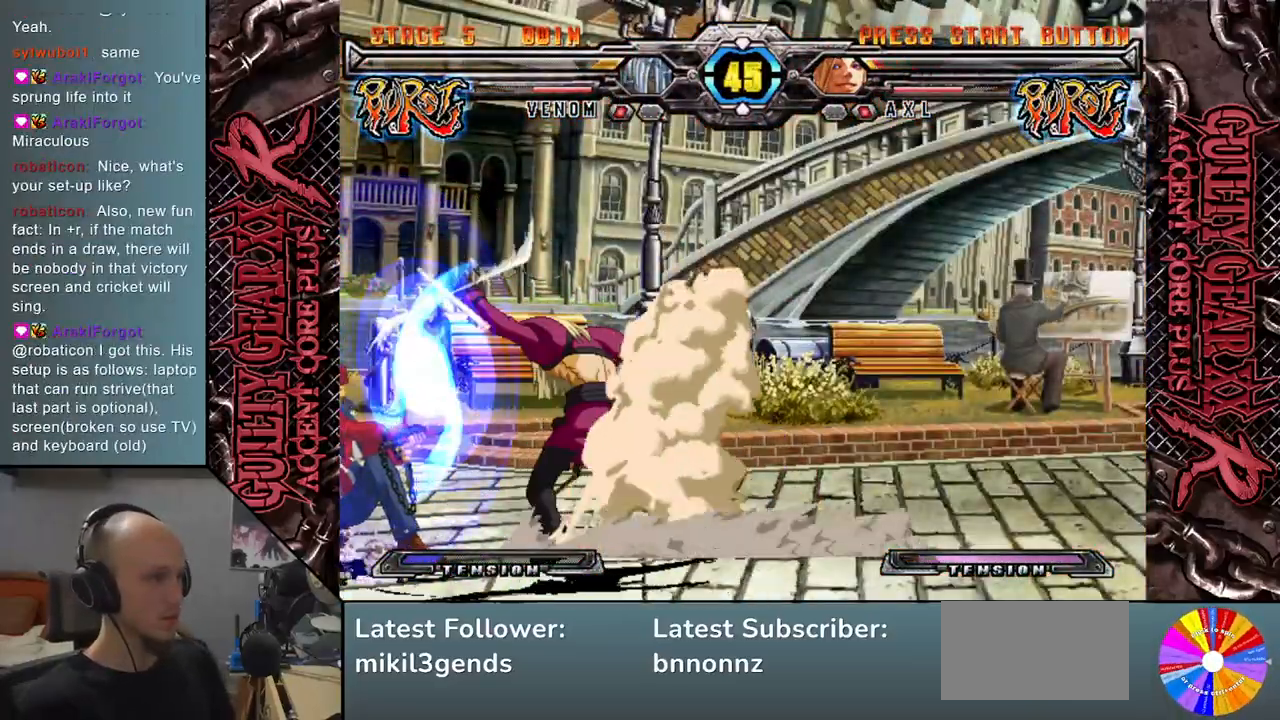
{"buttons": [], "left_stick": "down", "events": [[67, "left_stick", "center"], [400, "left_stick", "down"]]}
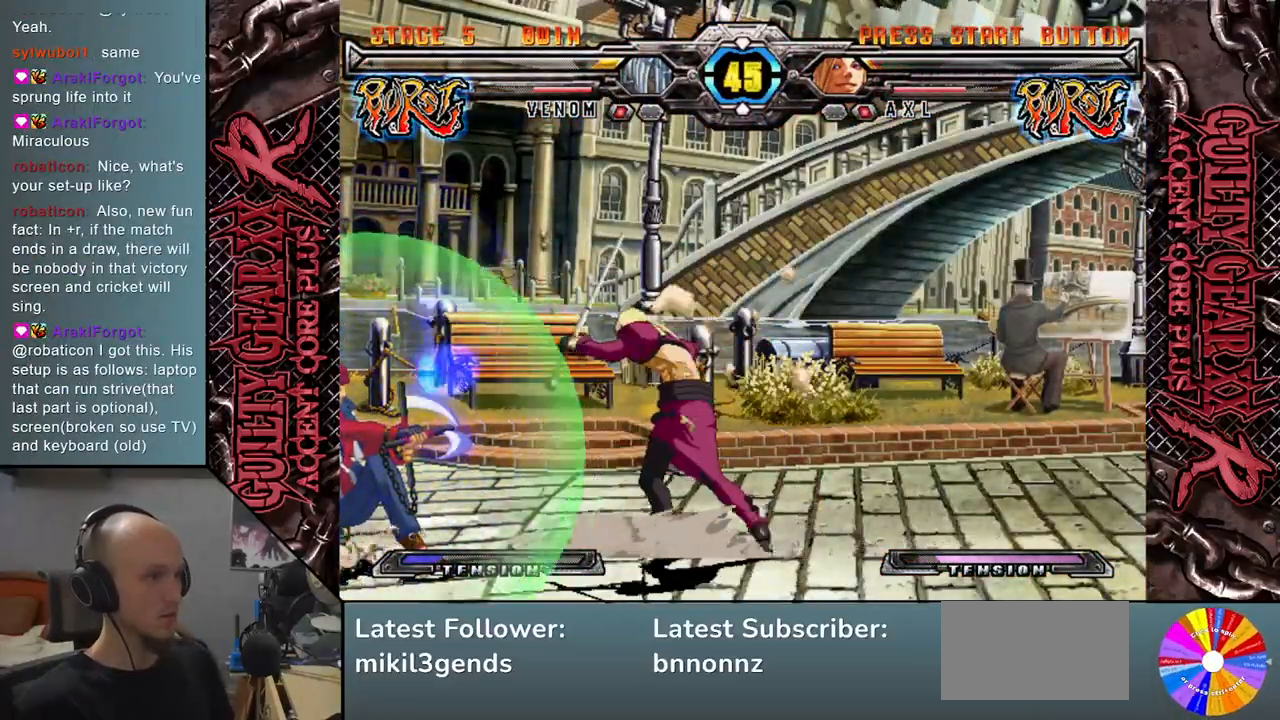
{"buttons": ["R2"], "left_stick": "down", "events": [[17, "SQUARE", "down"], [100, "SQUARE", "up"], [233, "R2", "down"], [317, "R2", "up"], [400, "R2", "down"]]}
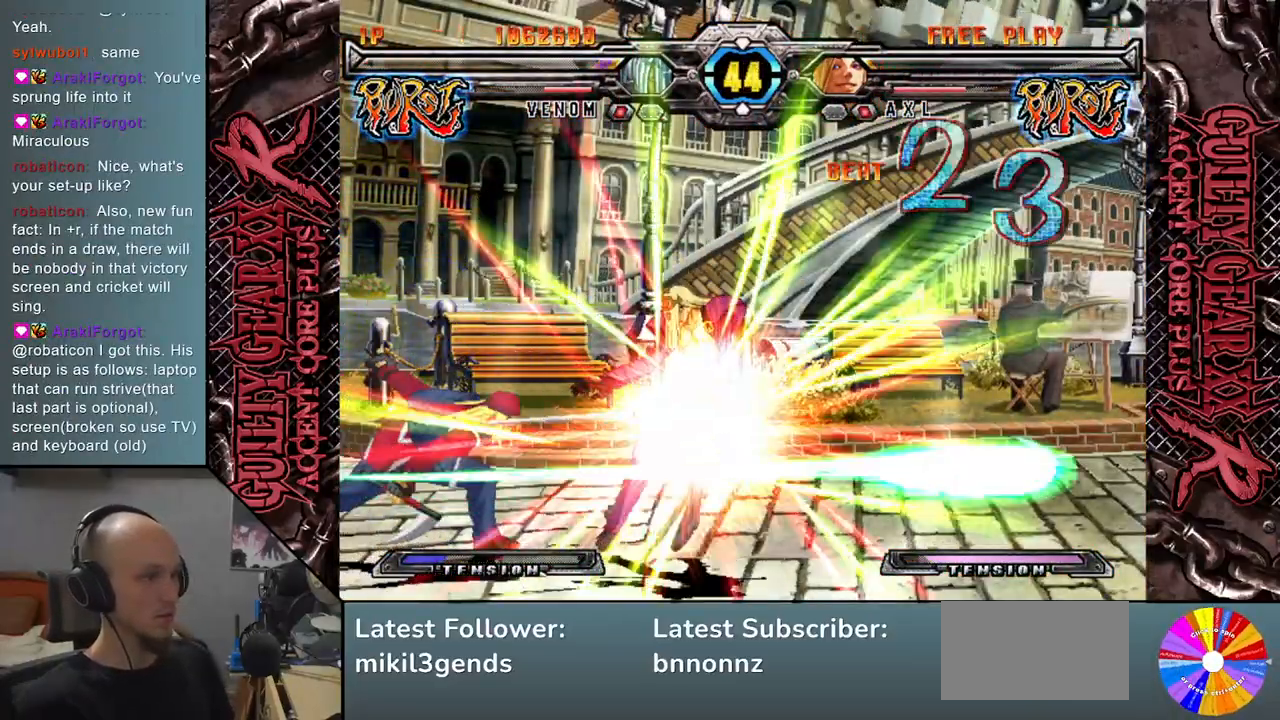
{"buttons": [], "left_stick": "right", "events": [[17, "R2", "up"], [100, "left_stick", "right"]]}
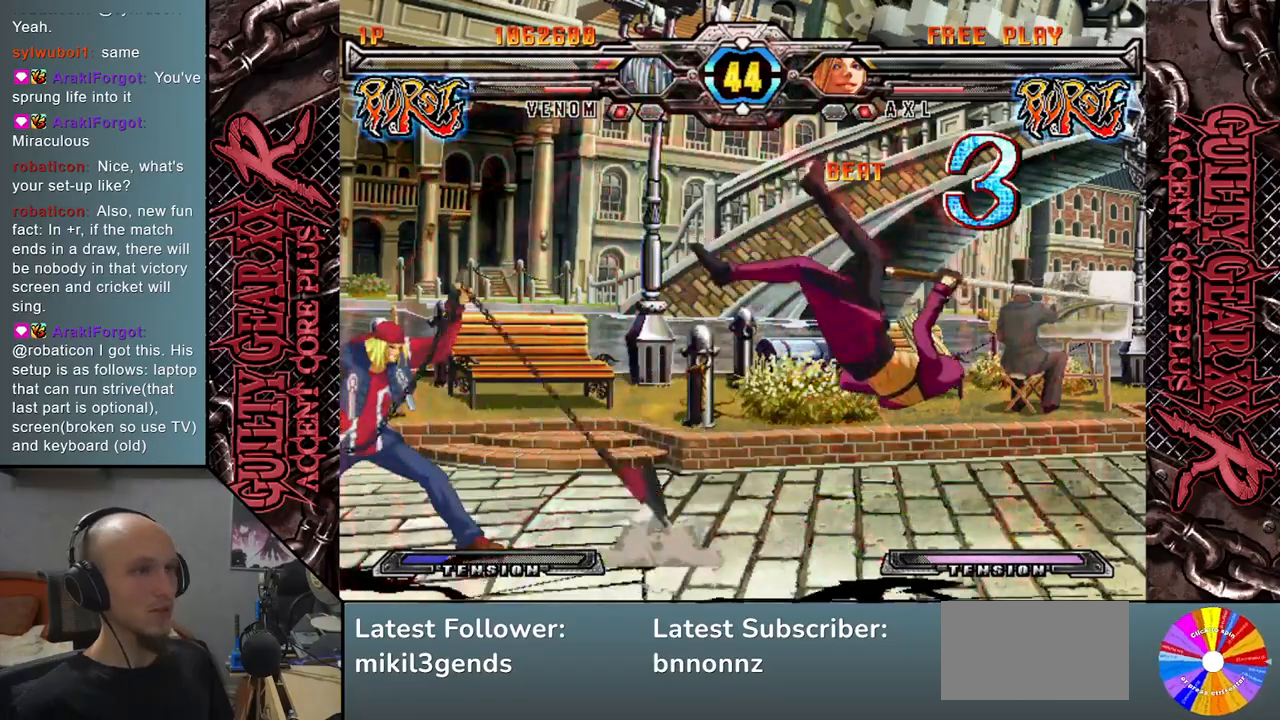
{"buttons": [], "left_stick": "down-right", "events": [[33, "left_stick", "down-right"]]}
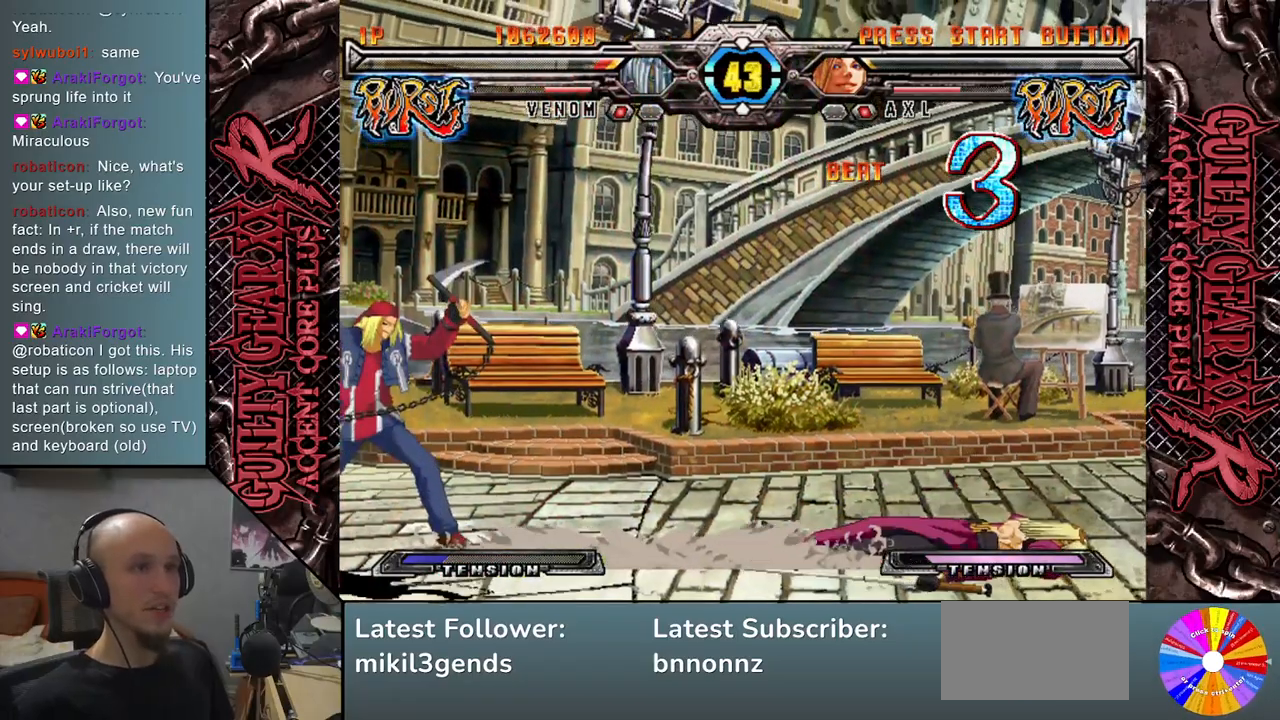
{"buttons": [], "left_stick": "right", "events": [[233, "left_stick", "right"]]}
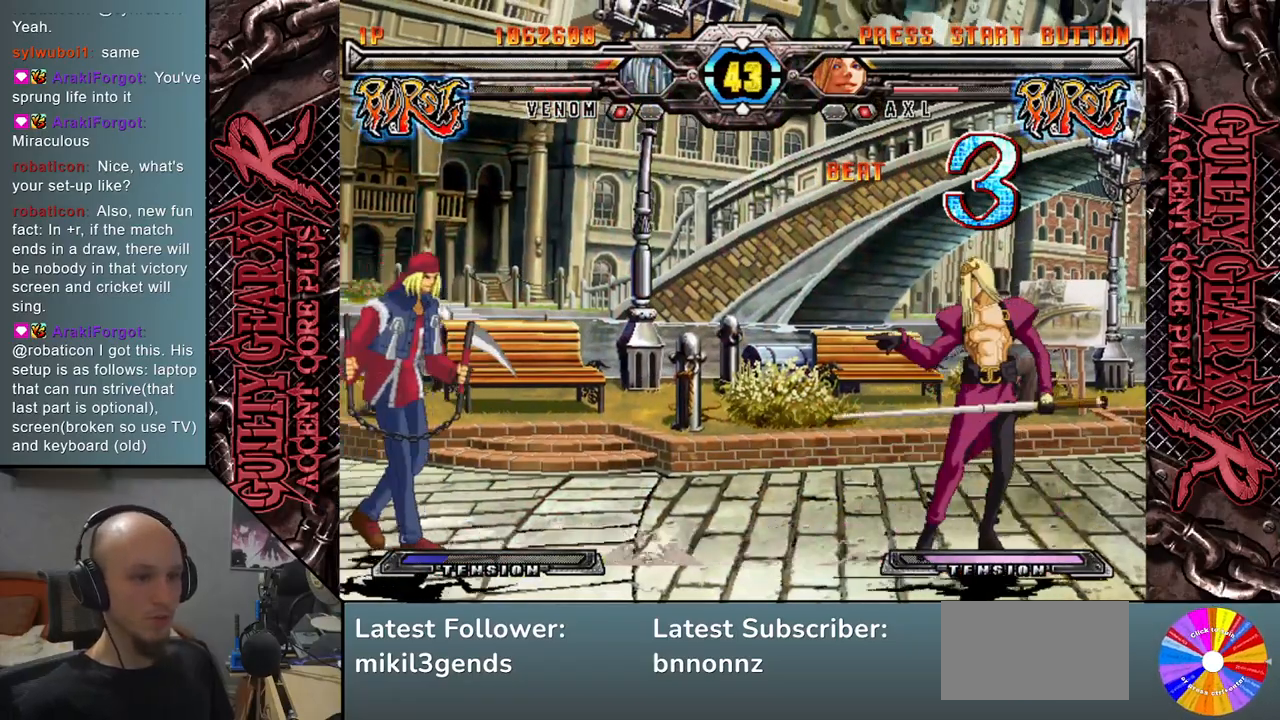
{"buttons": [], "left_stick": "center", "events": [[183, "left_stick", "up-right"], [400, "left_stick", "center"]]}
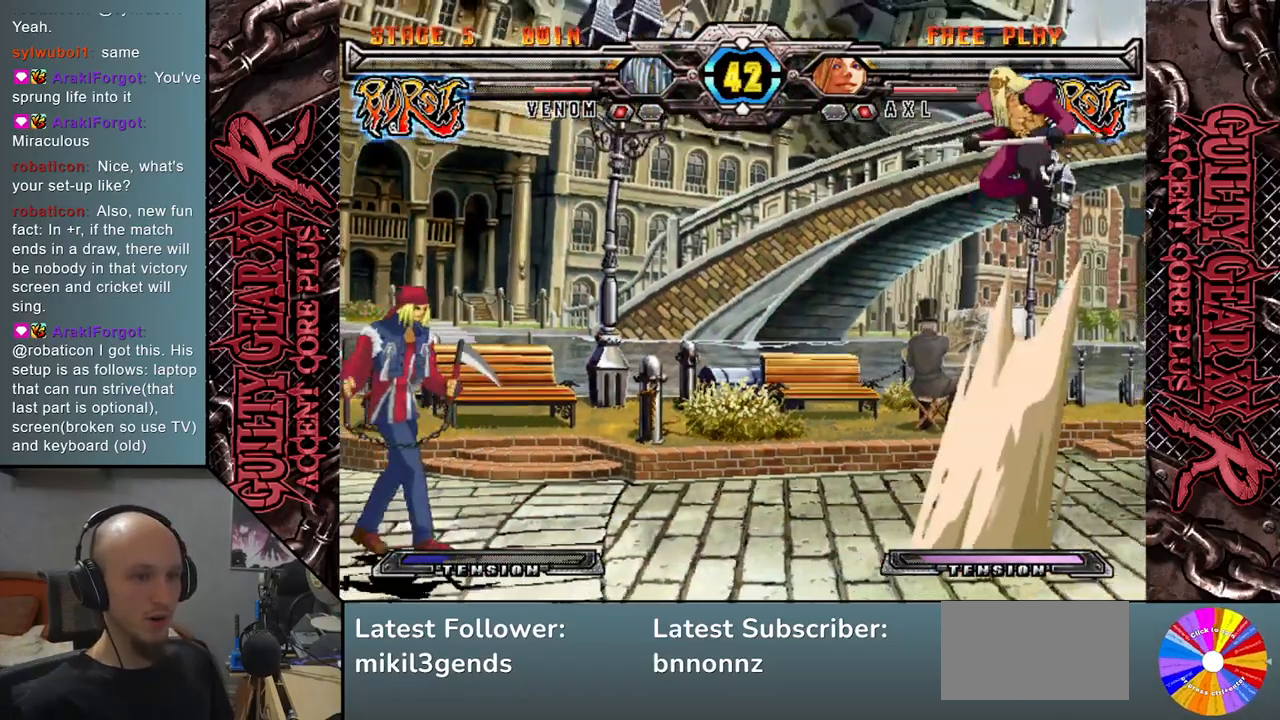
{"buttons": [], "left_stick": "right", "events": [[33, "left_stick", "right"], [150, "left_stick", "center"], [200, "left_stick", "right"]]}
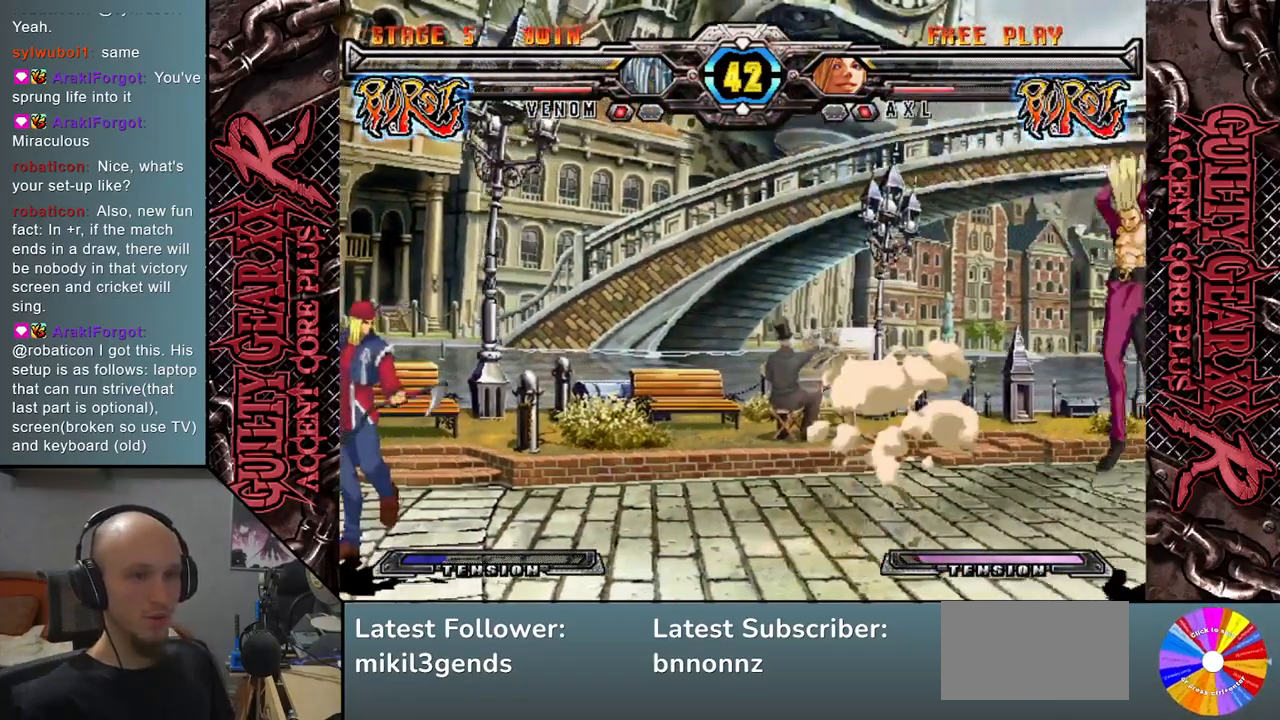
{"buttons": [], "left_stick": "right", "events": []}
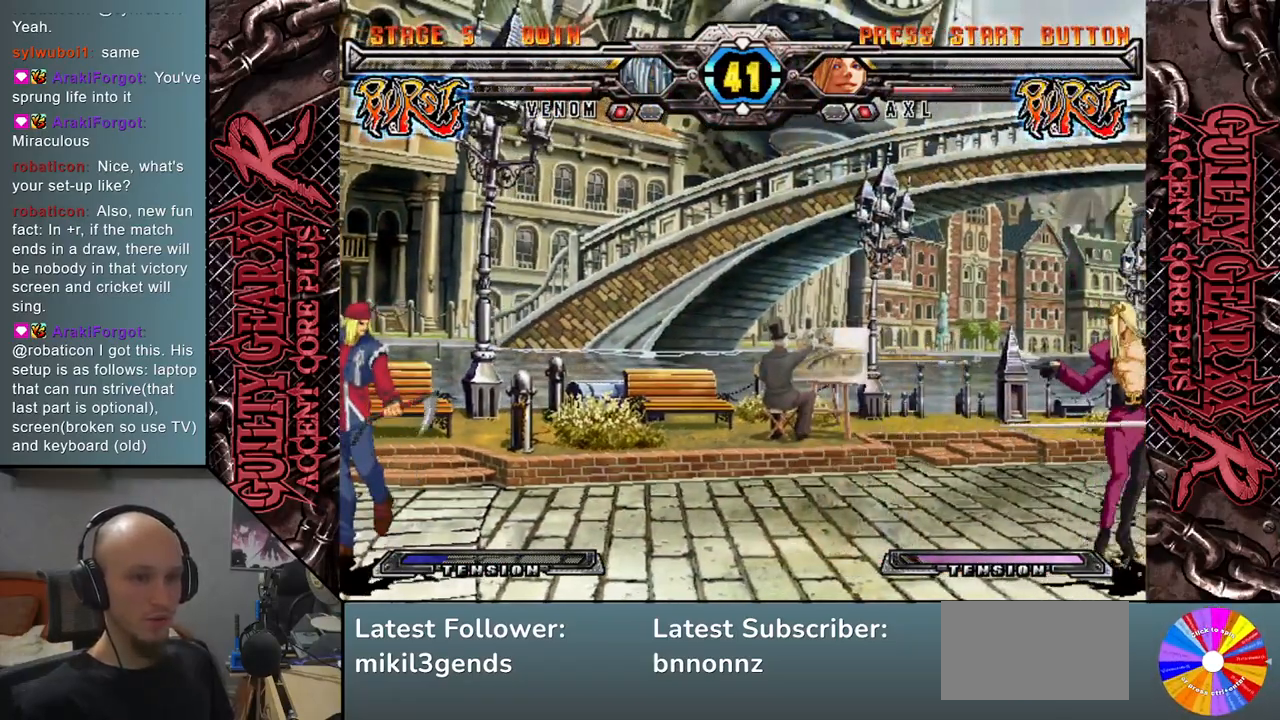
{"buttons": [], "left_stick": "right", "events": [[67, "left_stick", "left"], [150, "left_stick", "down"], [233, "left_stick", "right"], [283, "SQUARE", "down"], [367, "SQUARE", "up"]]}
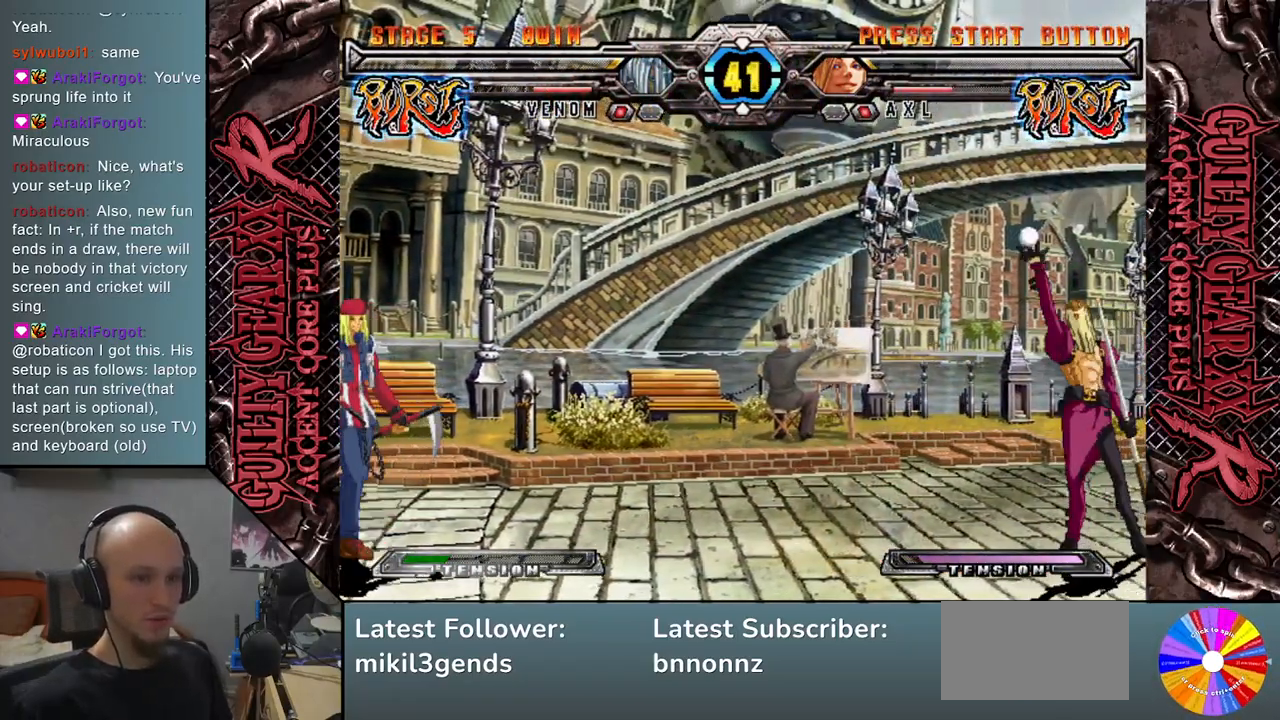
{"buttons": ["R2"], "left_stick": "center", "events": [[117, "left_stick", "center"], [333, "left_stick", "up"], [433, "R2", "down"], [433, "left_stick", "center"]]}
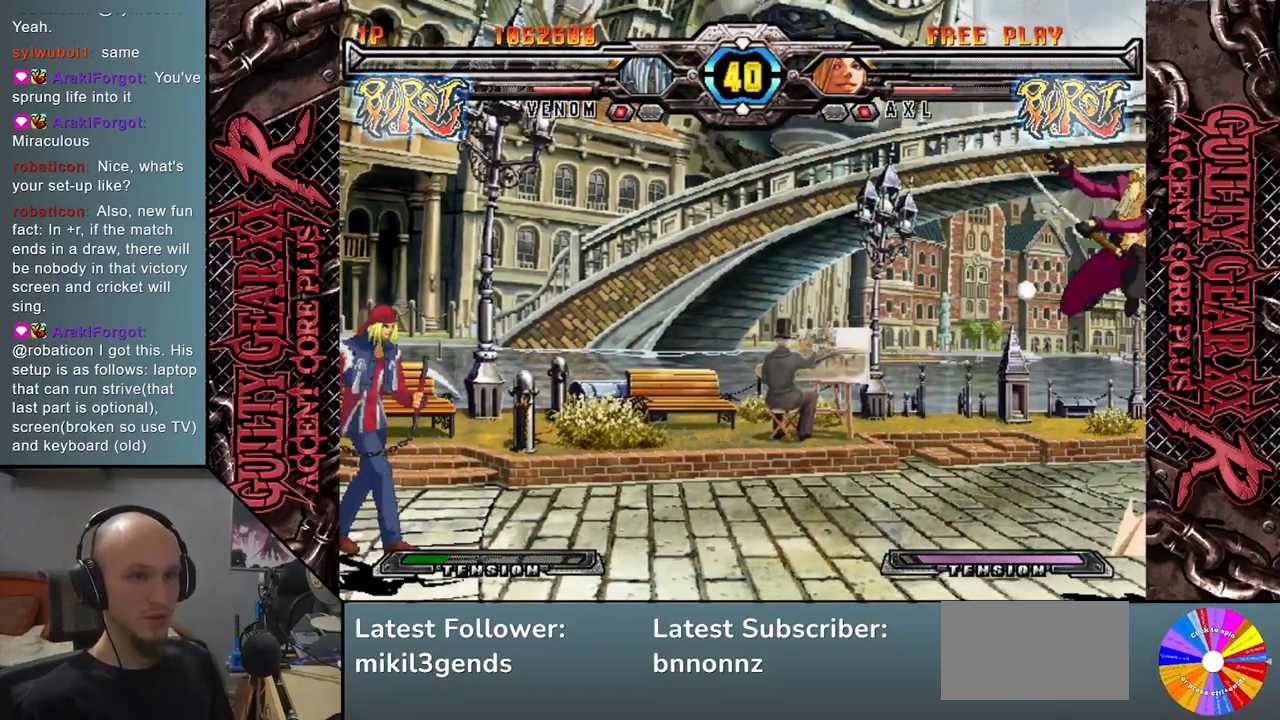
{"buttons": [], "left_stick": "center", "events": [[17, "R2", "up"]]}
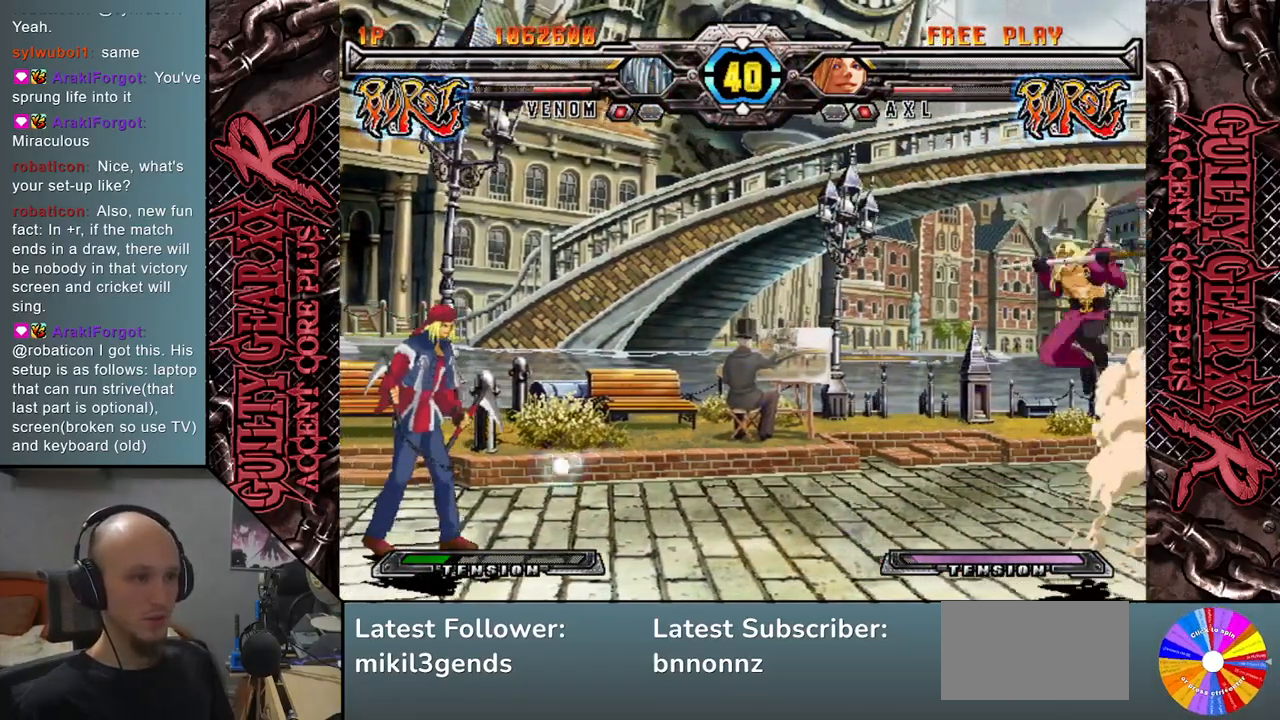
{"buttons": [], "left_stick": "left", "events": [[150, "left_stick", "left"], [200, "left_stick", "center"], [283, "left_stick", "left"]]}
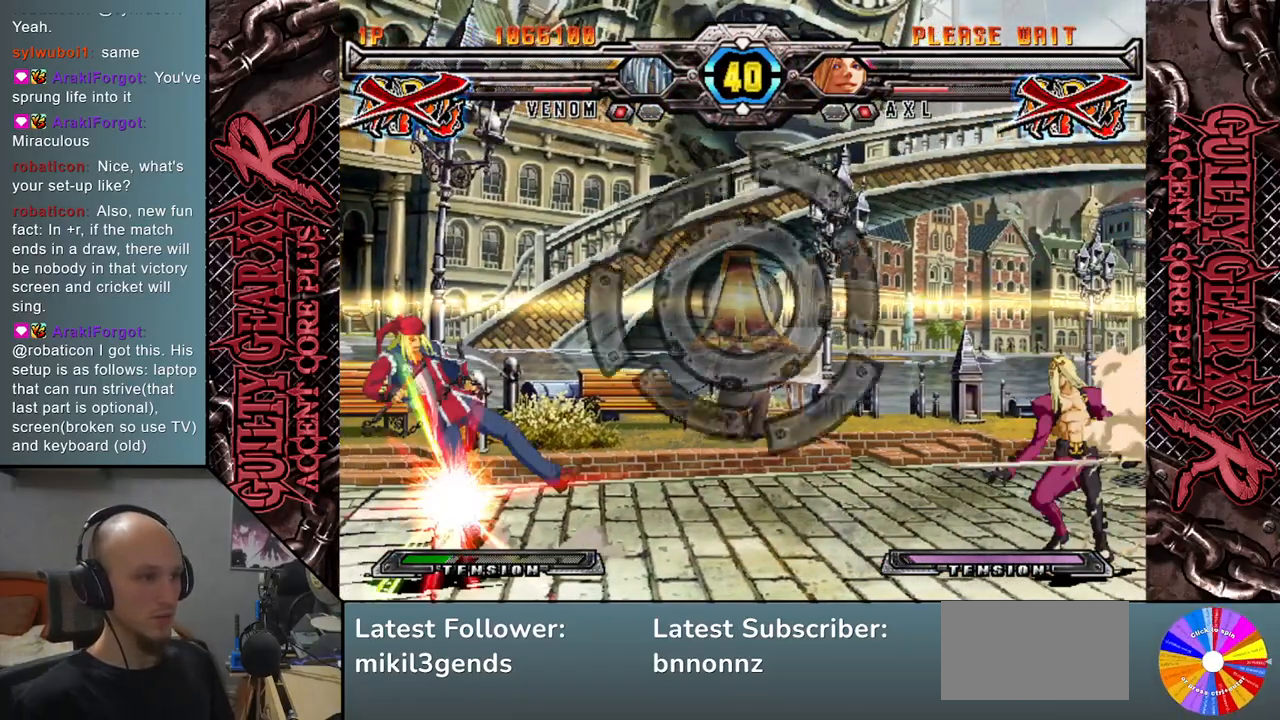
{"buttons": [], "left_stick": "center", "events": [[17, "left_stick", "center"]]}